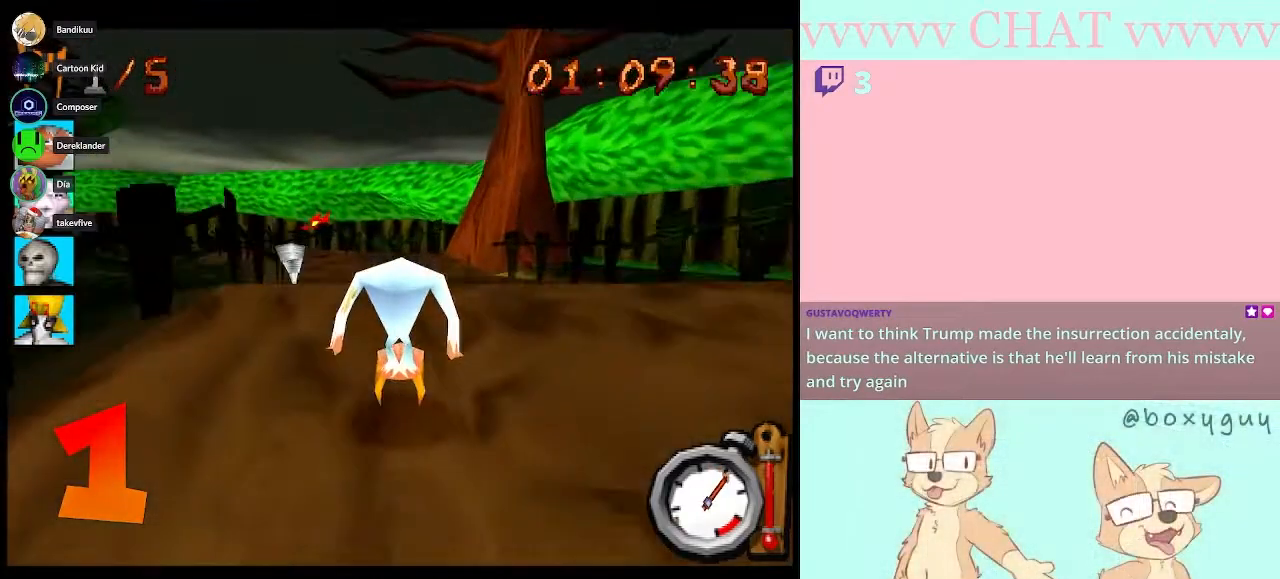
Gameplay with a controller (Nintendo layout); each line is a JSON object with the inputs held at the frame after it. "button_events" lists button changes between this image and that frame as [ms after this image, input, new state], when the widget could be followed in between (sticks are given only as held states). Not read: L3 R2 R3.
{"buttons": ["B"], "left_stick": "center", "right_stick": "center", "button_events": []}
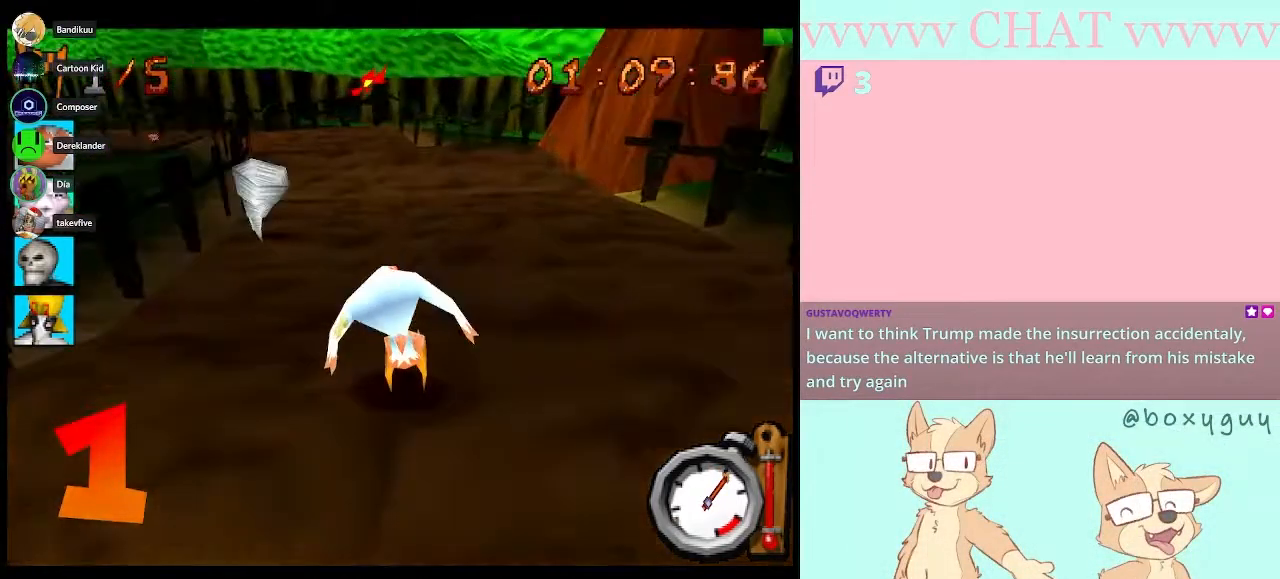
{"buttons": ["B"], "left_stick": "left", "right_stick": "center", "button_events": []}
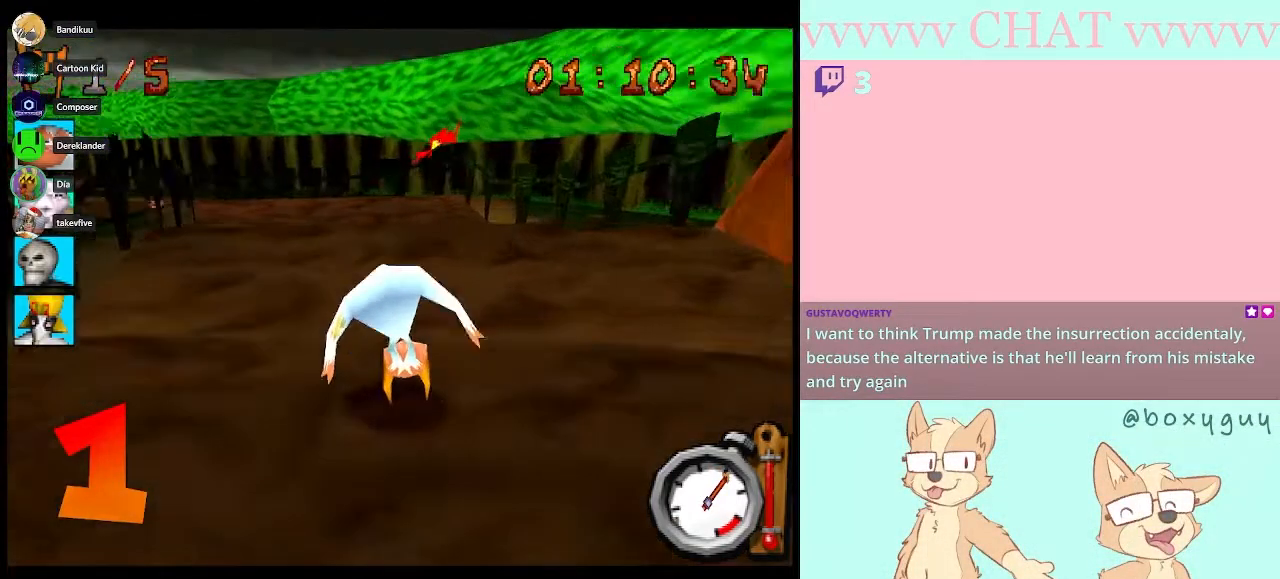
{"buttons": ["B"], "left_stick": "left", "right_stick": "center", "button_events": []}
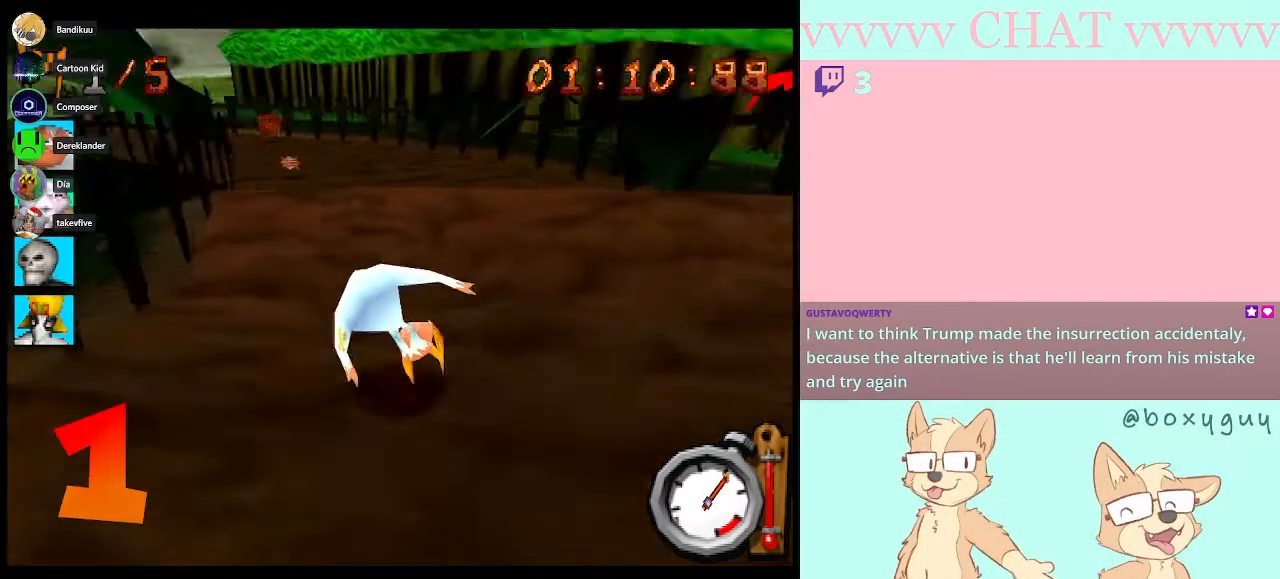
{"buttons": ["B"], "left_stick": "center", "right_stick": "center", "button_events": []}
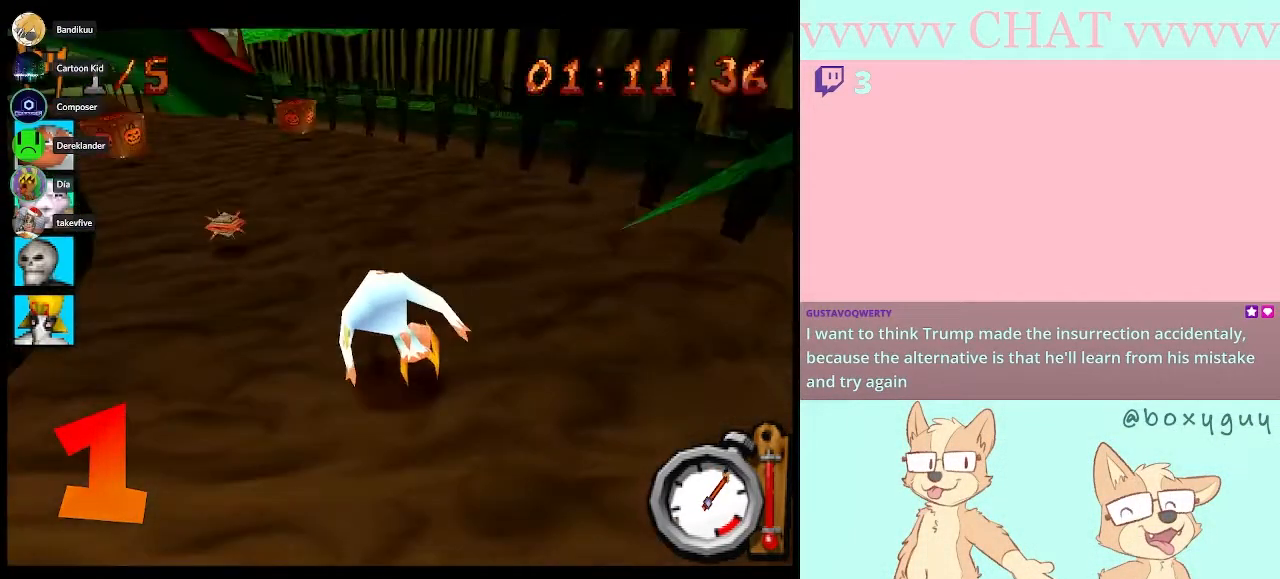
{"buttons": [], "left_stick": "left", "right_stick": "center", "button_events": [[300, "B", "up"]]}
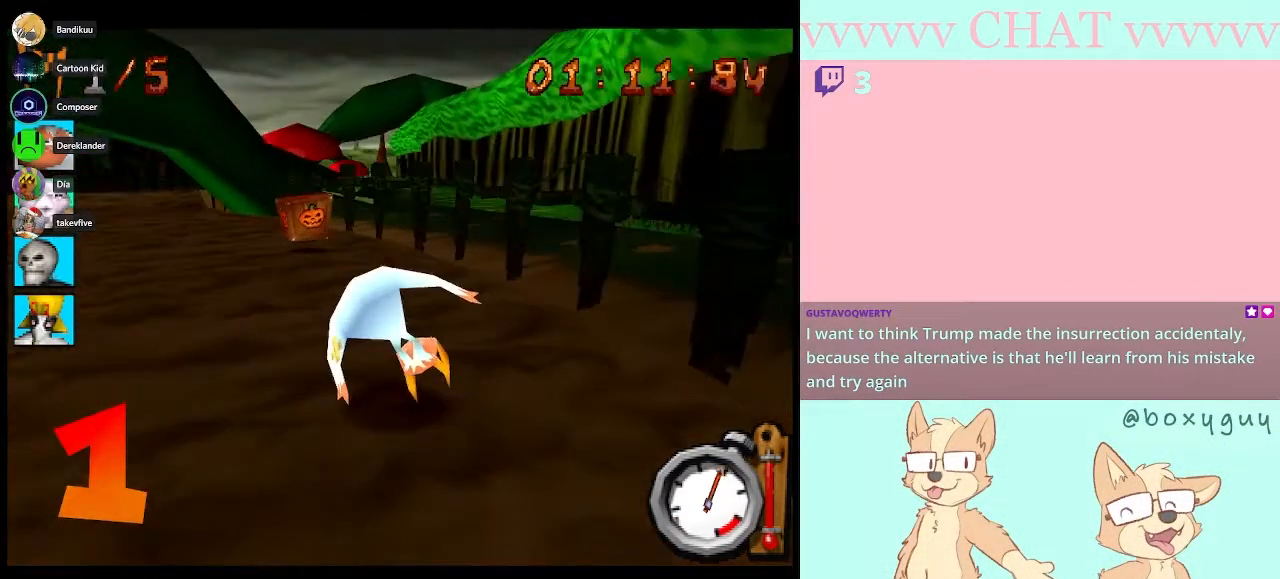
{"buttons": ["B"], "left_stick": "left", "right_stick": "center", "button_events": [[150, "B", "down"]]}
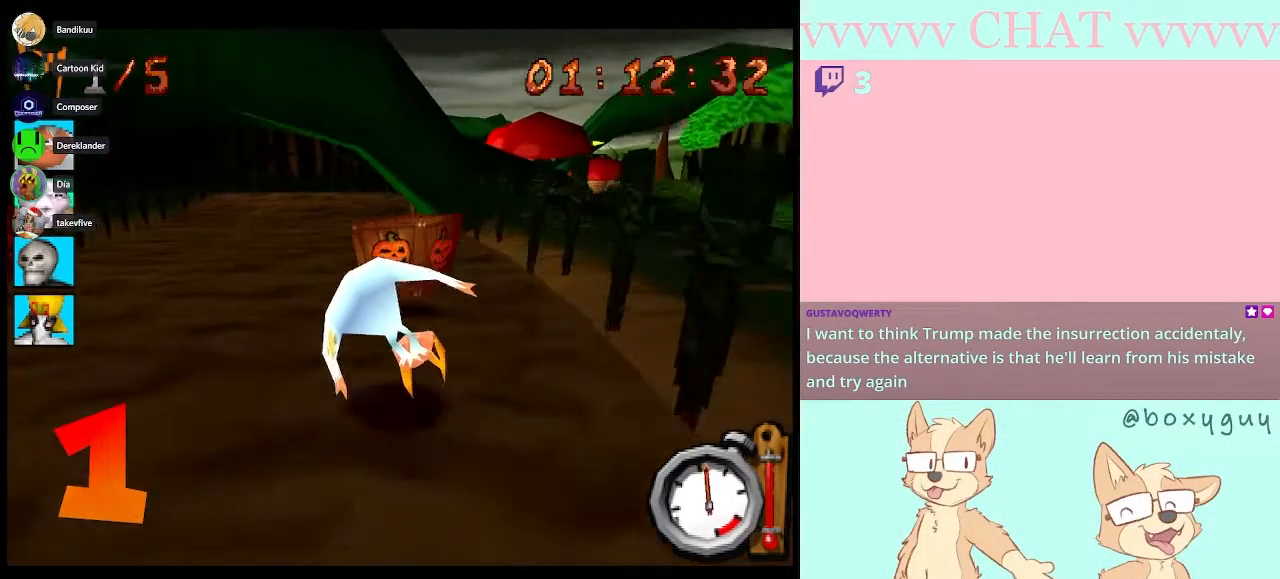
{"buttons": ["B"], "left_stick": "center", "right_stick": "center", "button_events": []}
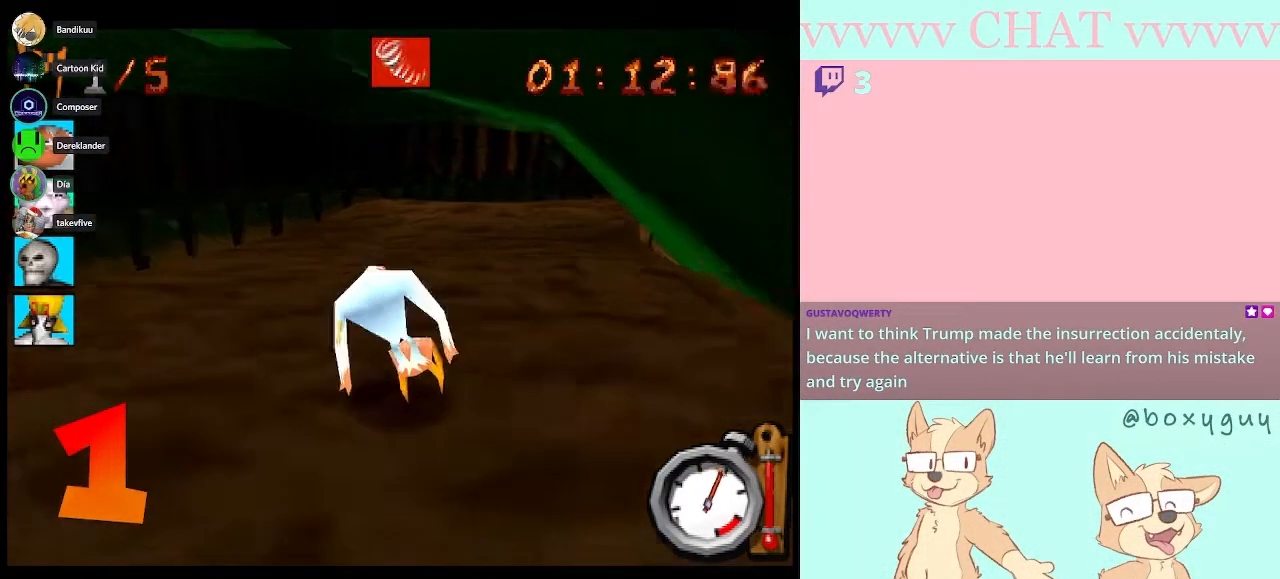
{"buttons": ["B"], "left_stick": "center", "right_stick": "center", "button_events": []}
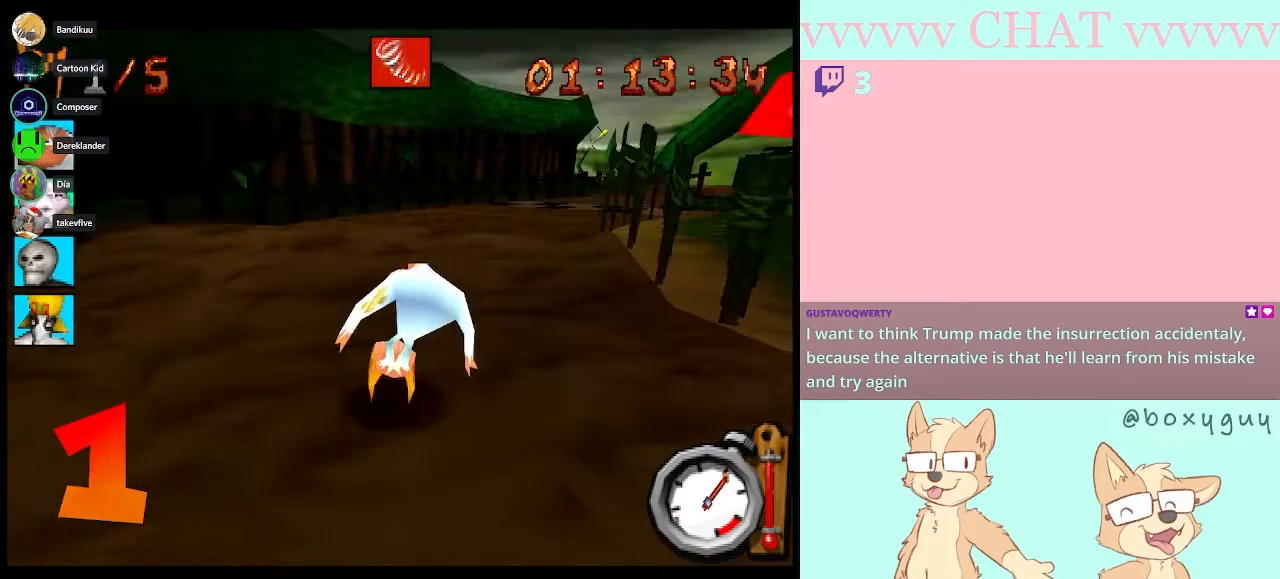
{"buttons": ["B"], "left_stick": "center", "right_stick": "center", "button_events": [[67, "A", "down"], [267, "A", "up"]]}
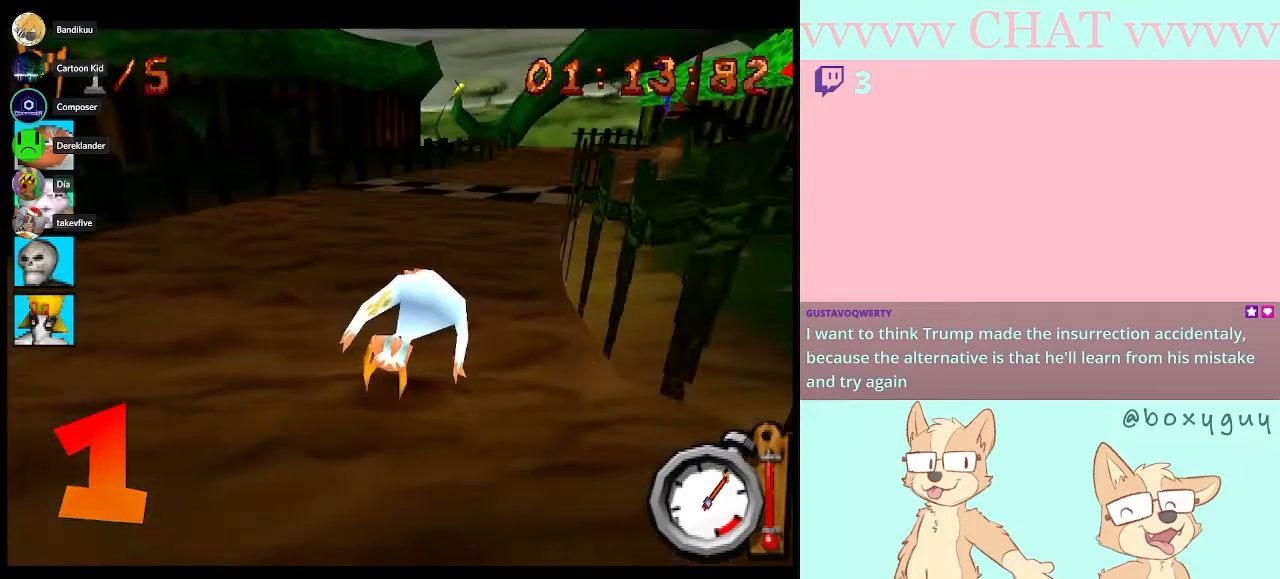
{"buttons": ["B"], "left_stick": "center", "right_stick": "center", "button_events": []}
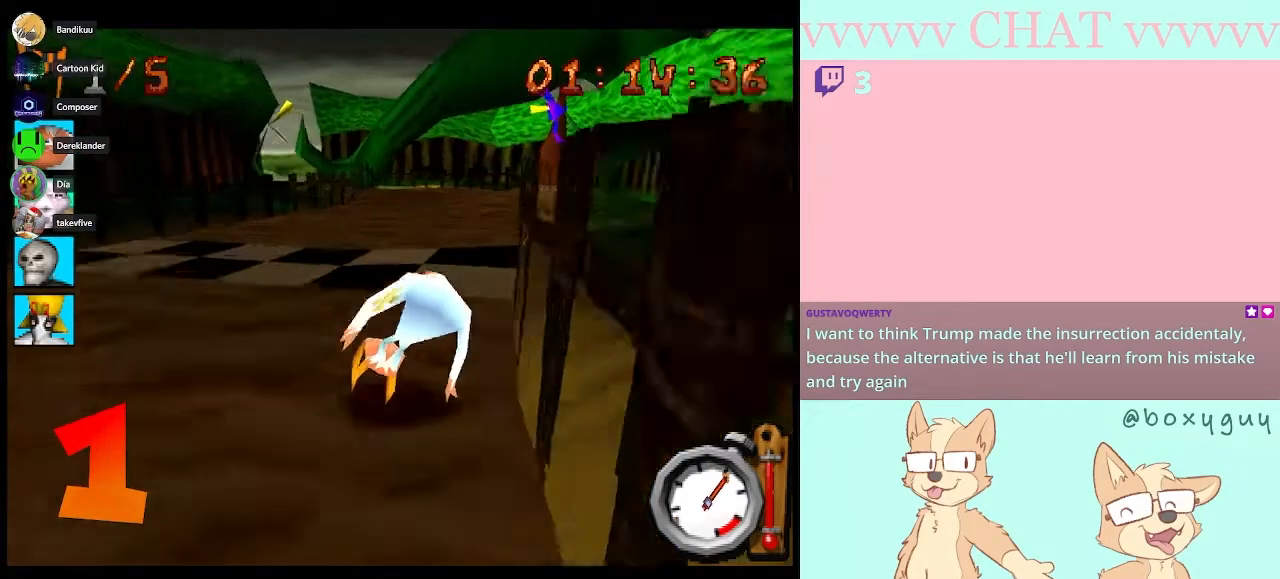
{"buttons": ["B"], "left_stick": "center", "right_stick": "center", "button_events": []}
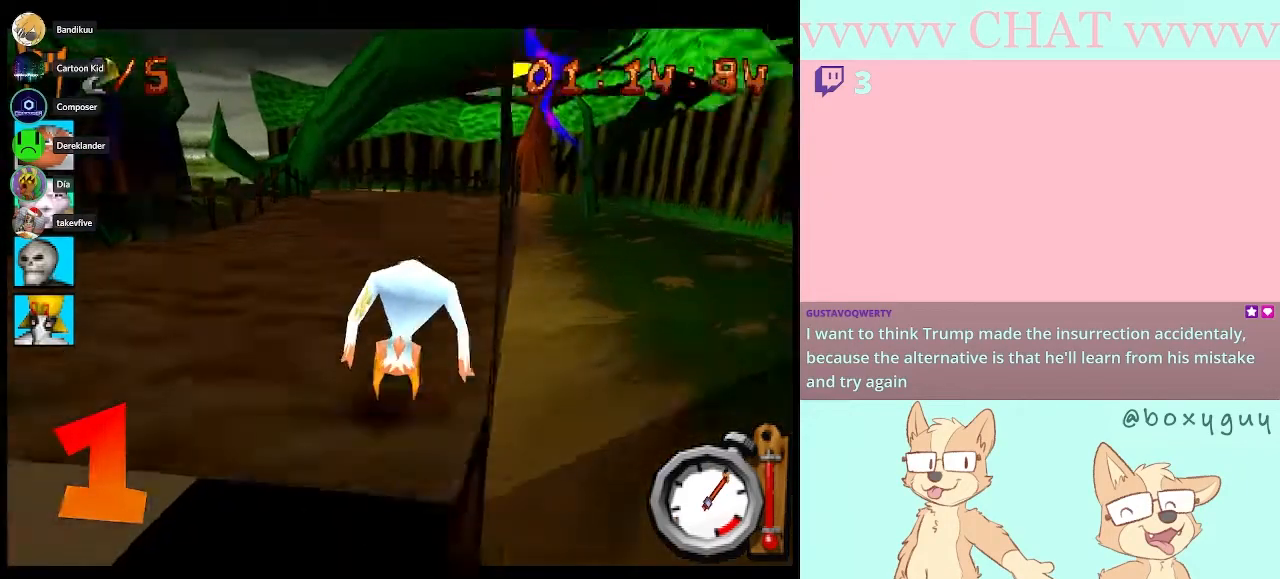
{"buttons": ["B"], "left_stick": "center", "right_stick": "center", "button_events": []}
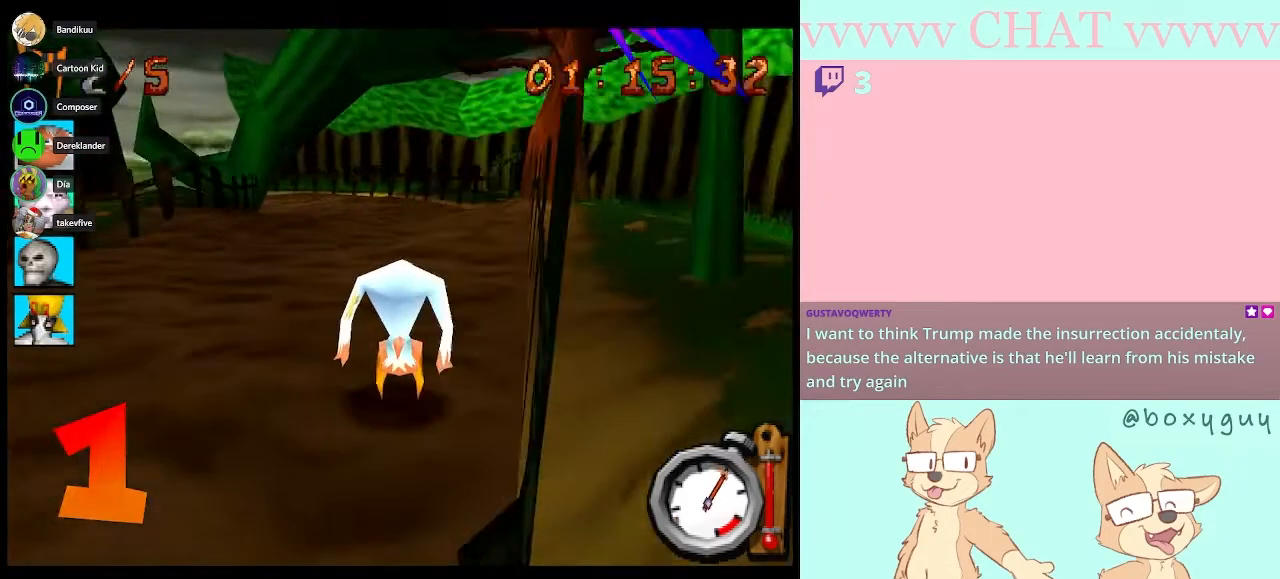
{"buttons": ["B"], "left_stick": "center", "right_stick": "center", "button_events": []}
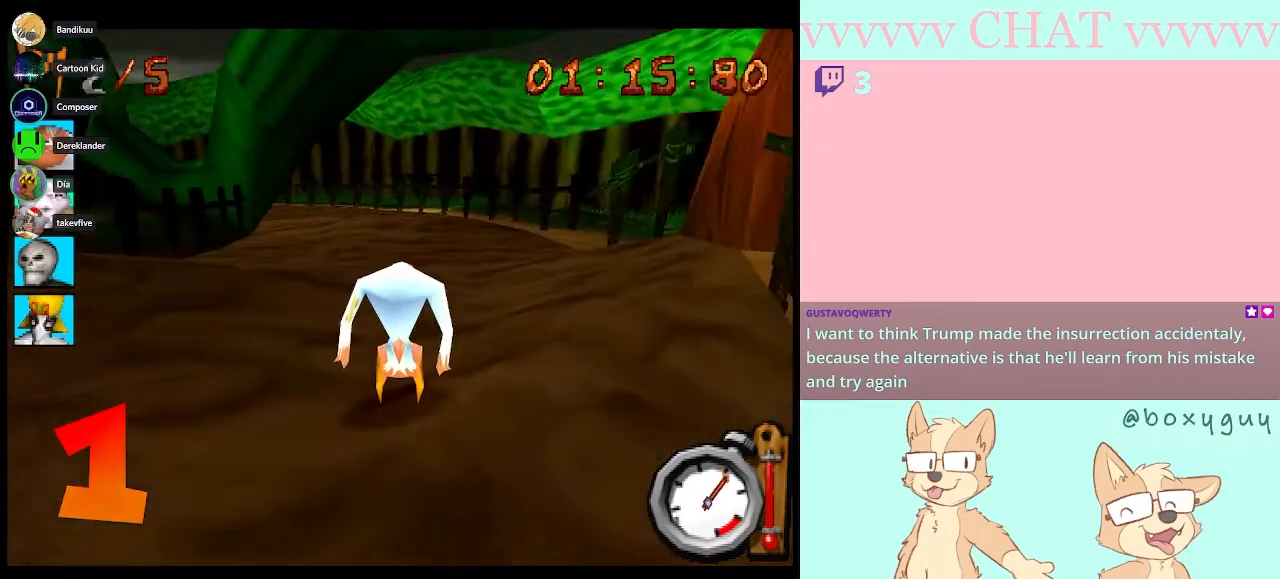
{"buttons": ["B"], "left_stick": "left", "right_stick": "center", "button_events": []}
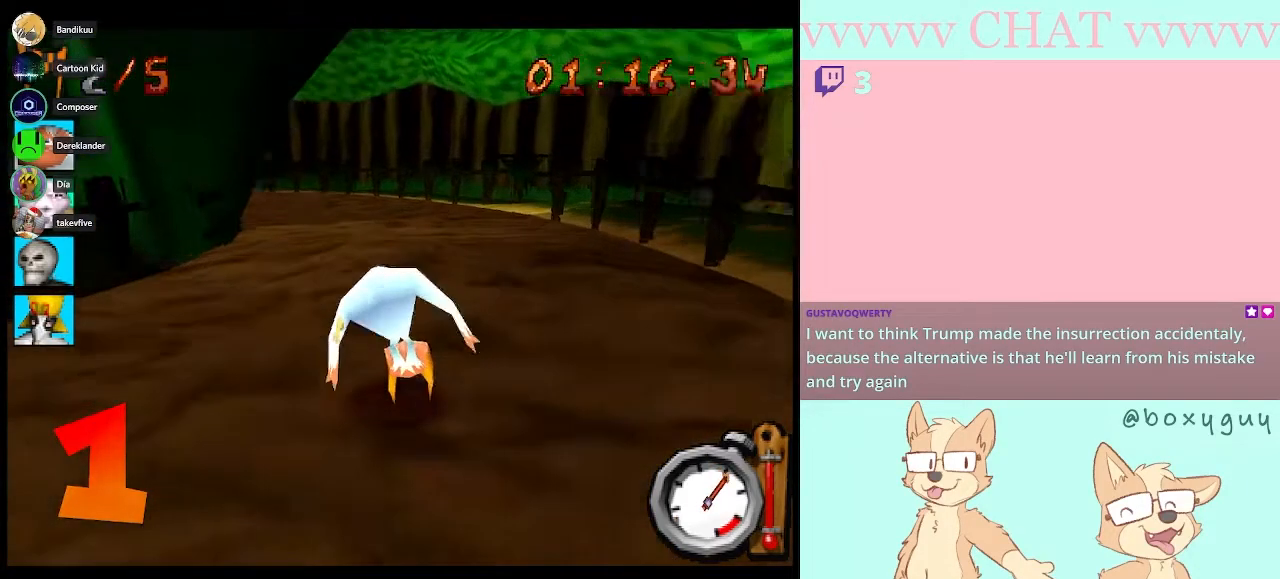
{"buttons": ["B"], "left_stick": "center", "right_stick": "center", "button_events": []}
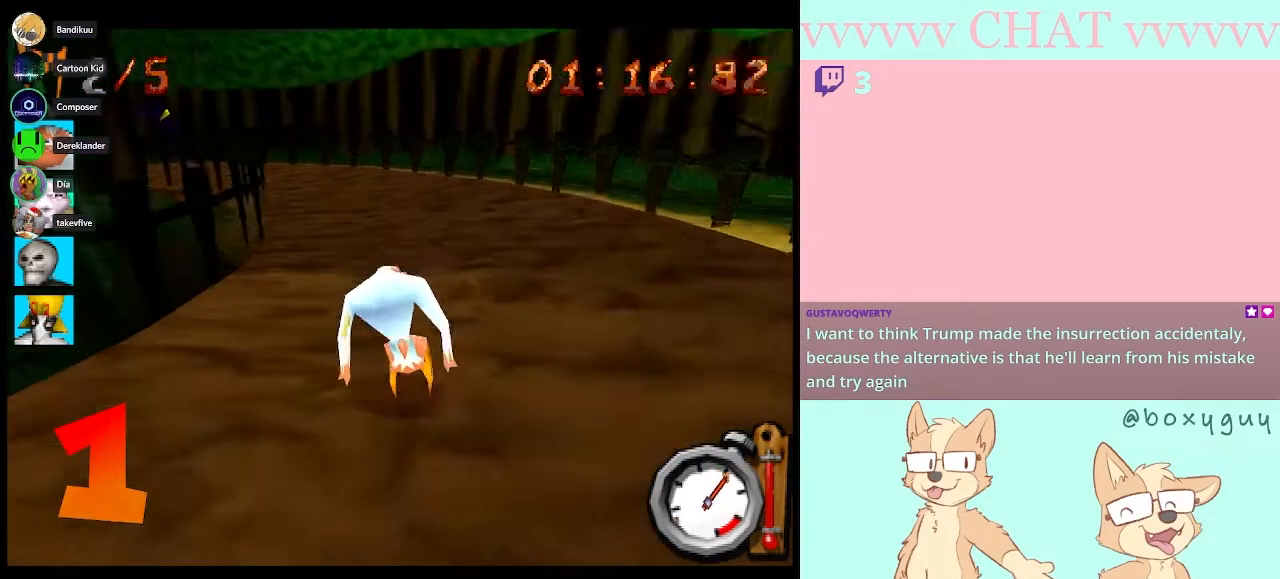
{"buttons": ["B"], "left_stick": "left", "right_stick": "center", "button_events": []}
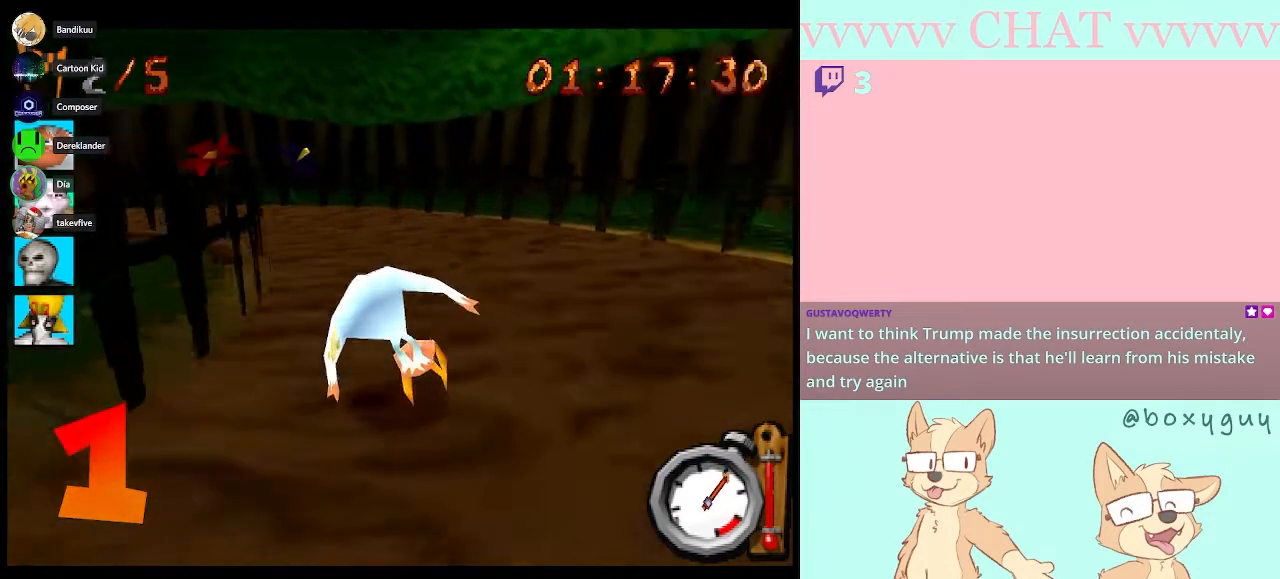
{"buttons": ["B"], "left_stick": "left", "right_stick": "center", "button_events": []}
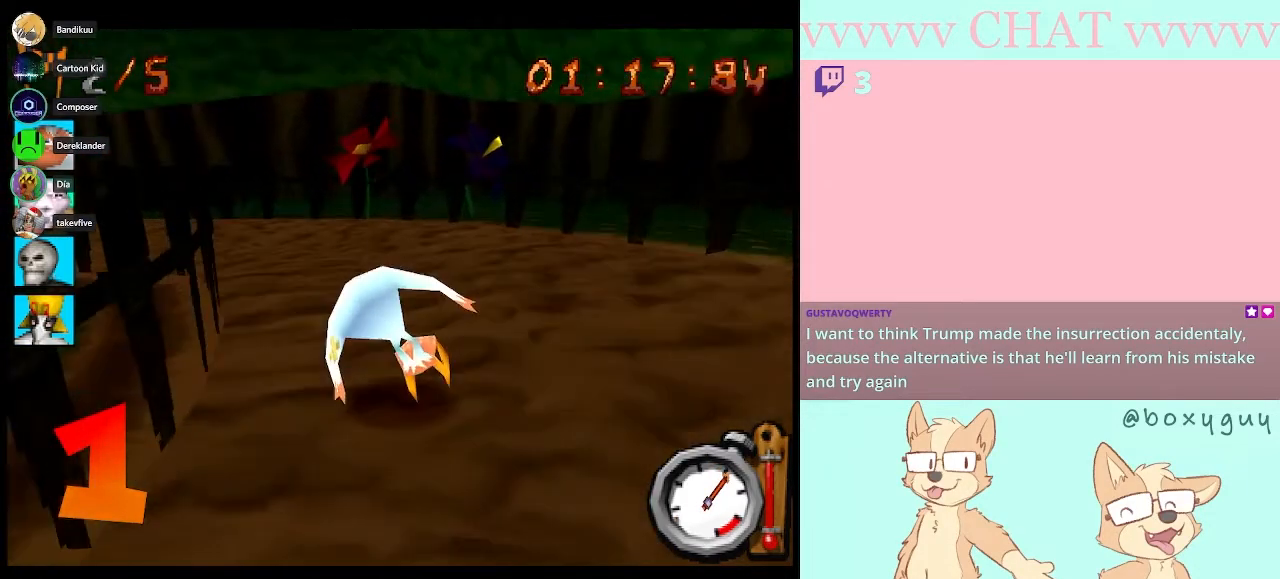
{"buttons": [], "left_stick": "left", "right_stick": "center", "button_events": [[483, "B", "up"]]}
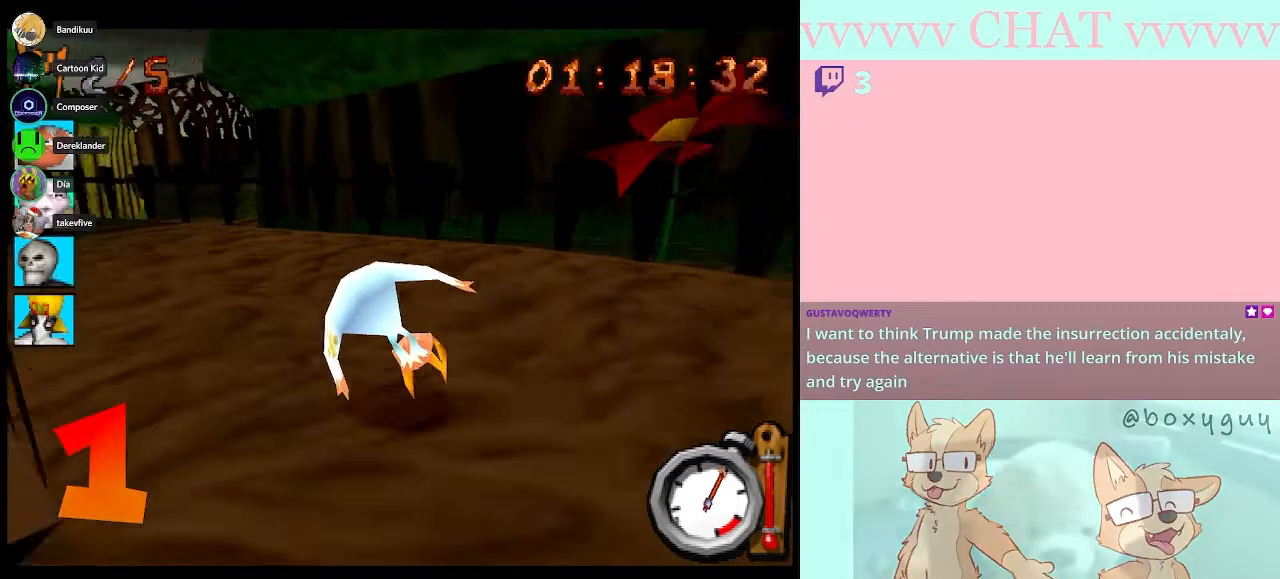
{"buttons": ["B"], "left_stick": "left", "right_stick": "center", "button_events": [[383, "B", "down"]]}
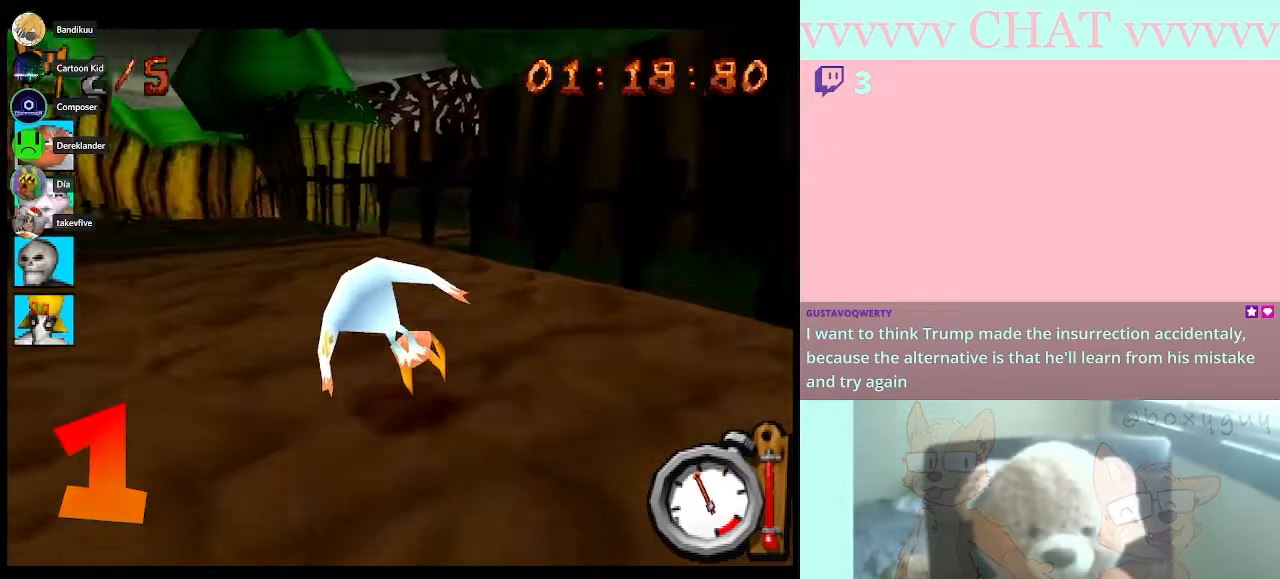
{"buttons": ["B"], "left_stick": "center", "right_stick": "center", "button_events": []}
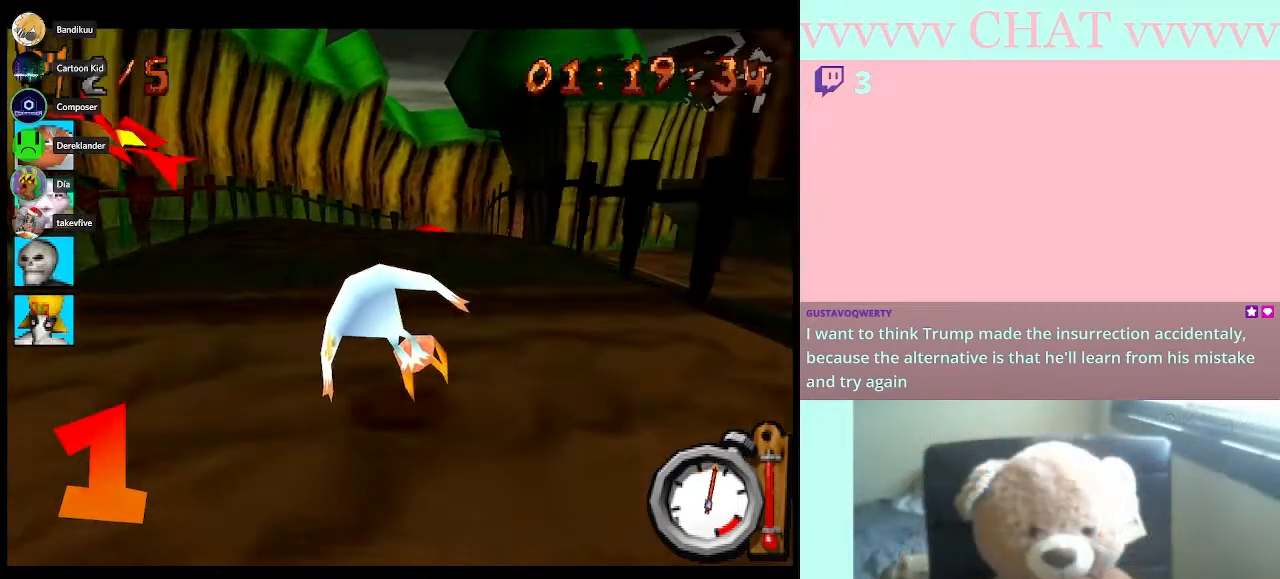
{"buttons": ["B"], "left_stick": "center", "right_stick": "center", "button_events": []}
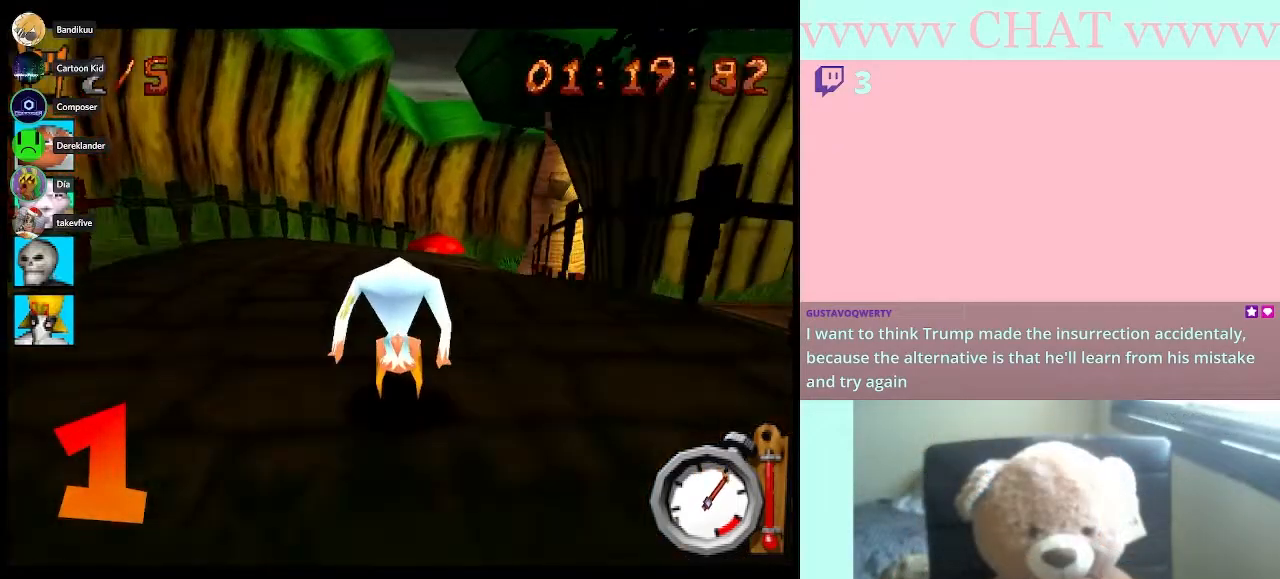
{"buttons": ["B"], "left_stick": "center", "right_stick": "center", "button_events": []}
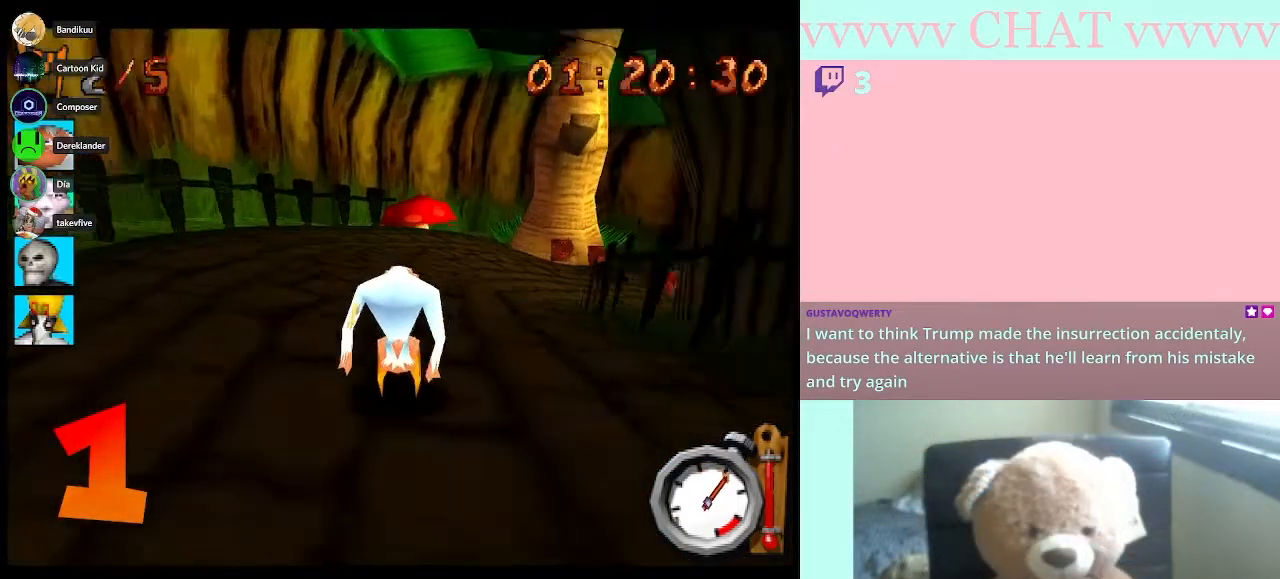
{"buttons": [], "left_stick": "down-right", "right_stick": "center", "button_events": [[317, "B", "up"]]}
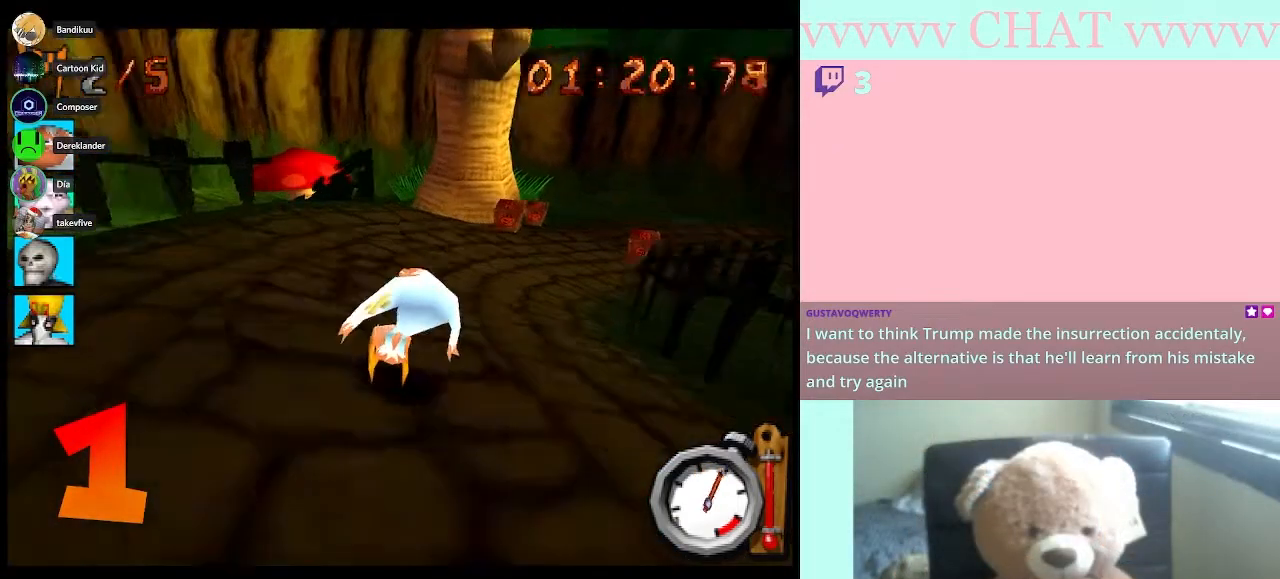
{"buttons": ["B"], "left_stick": "right", "right_stick": "center", "button_events": [[17, "B", "down"]]}
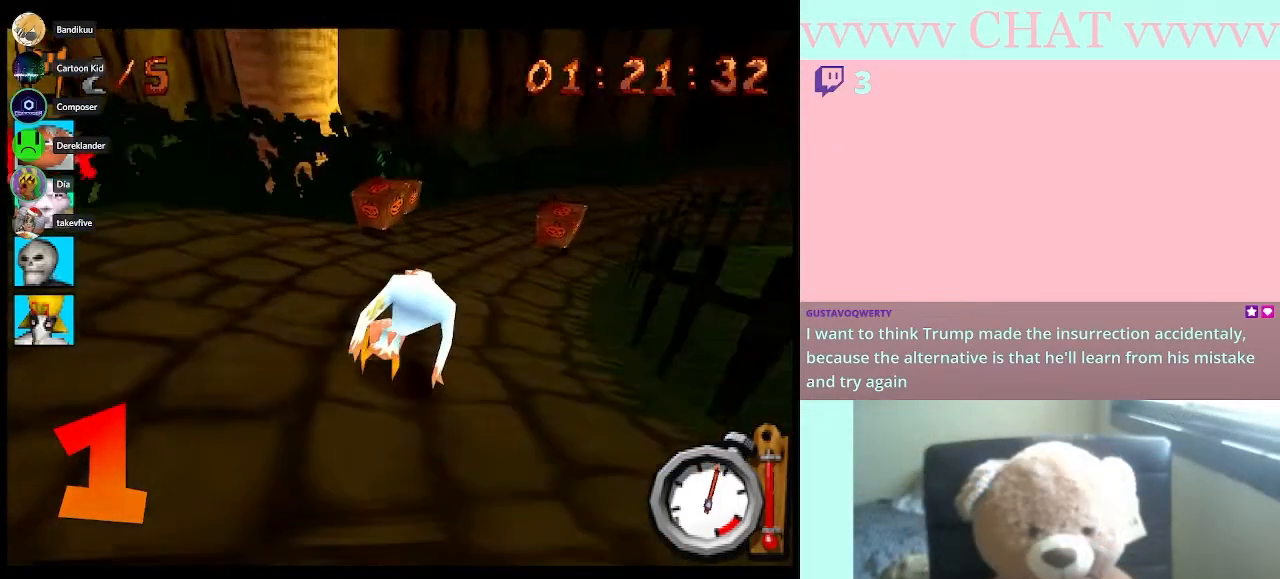
{"buttons": ["B"], "left_stick": "down-right", "right_stick": "center", "button_events": []}
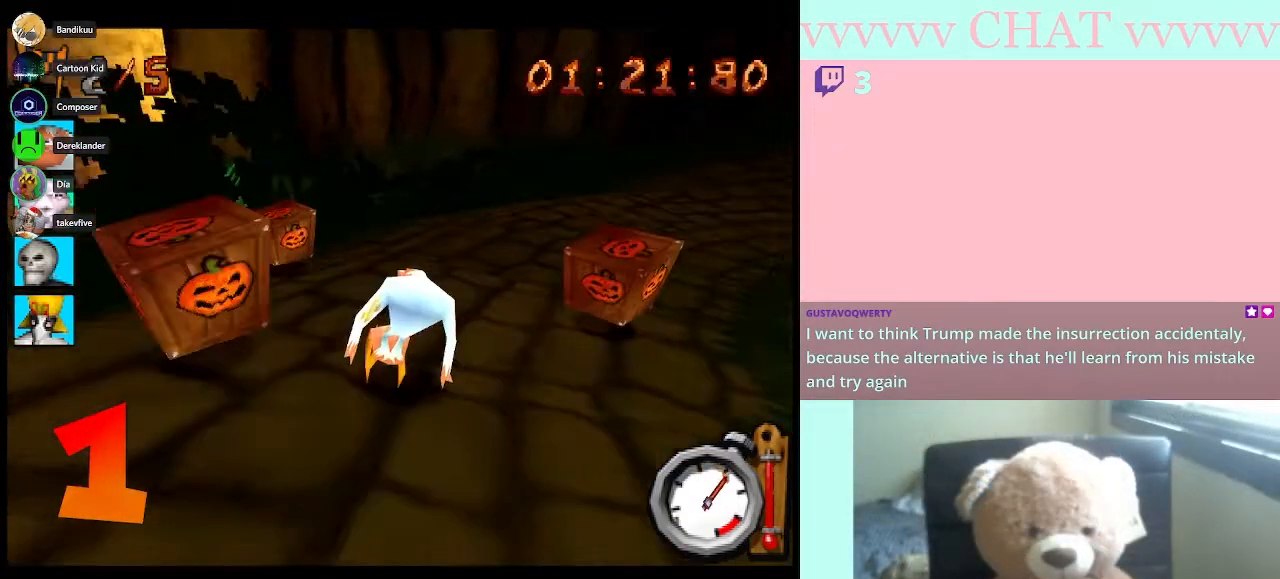
{"buttons": [], "left_stick": "down-right", "right_stick": "center", "button_events": [[167, "B", "up"]]}
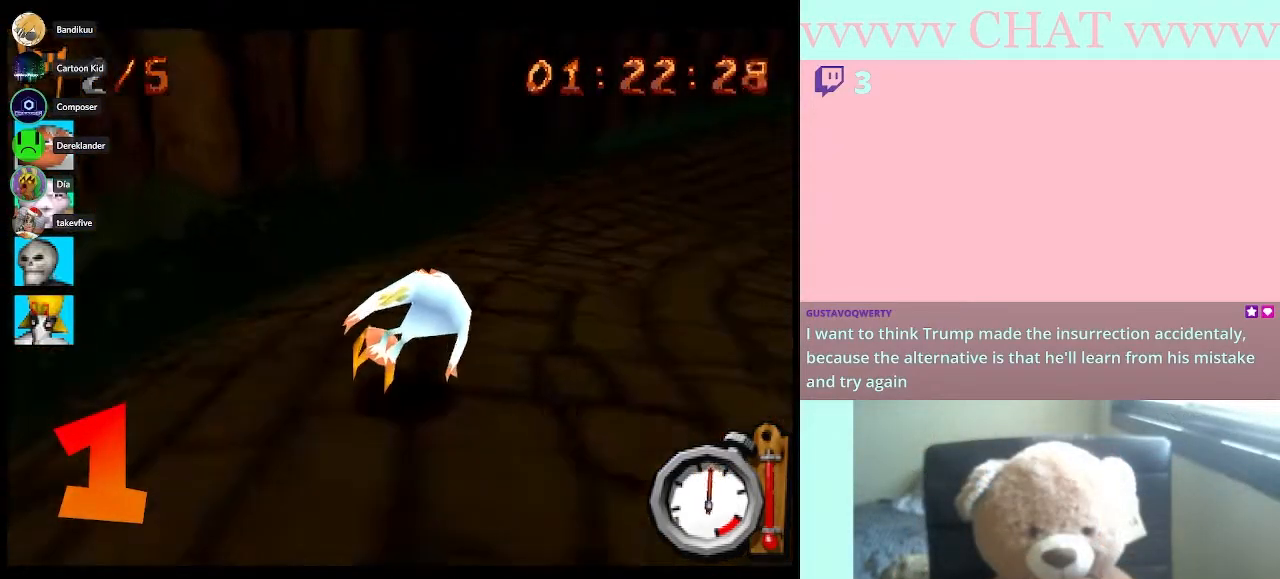
{"buttons": ["B"], "left_stick": "down-right", "right_stick": "center", "button_events": [[200, "B", "down"]]}